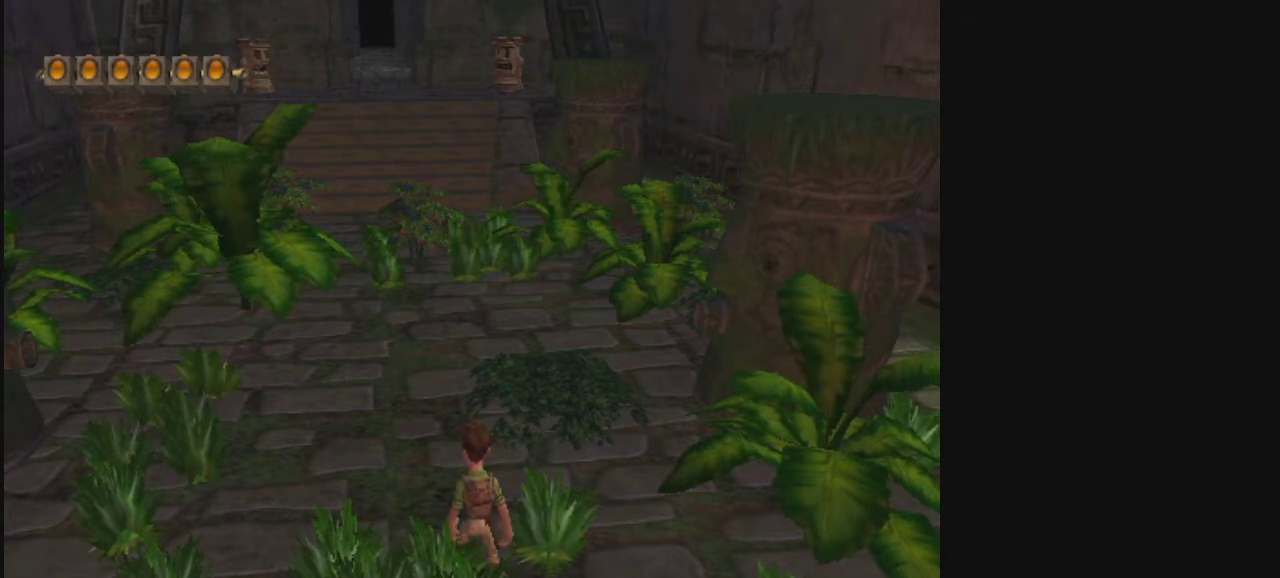
Gameplay with a controller; each line is a JSON object with the inputs held at the frame after it (dt_ms = milliseconds from this image to that frame). "events" lists button and stick changes between this image and that frame as [ms after this image, input, new state], when the widget could be followed in between. Not read: L3 R3.
{"dt_ms": 400, "buttons": [], "left_stick": "down-left", "right_stick": "center", "events": [[300, "left_stick", "down-left"]]}
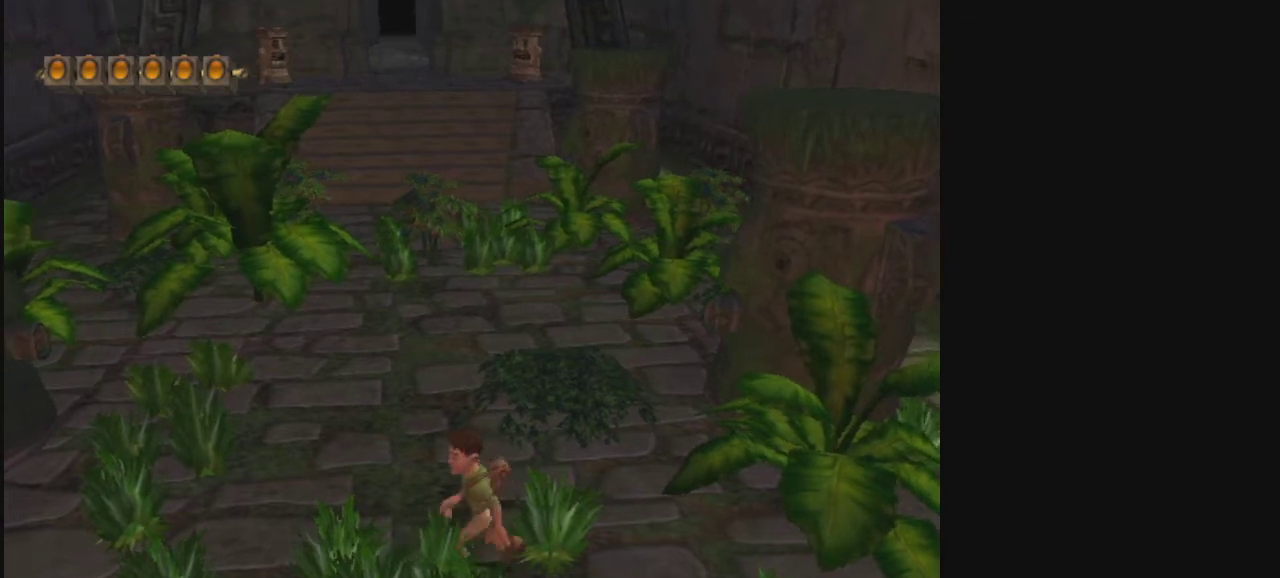
{"dt_ms": 700, "buttons": [], "left_stick": "down", "right_stick": "center", "events": [[600, "left_stick", "down"]]}
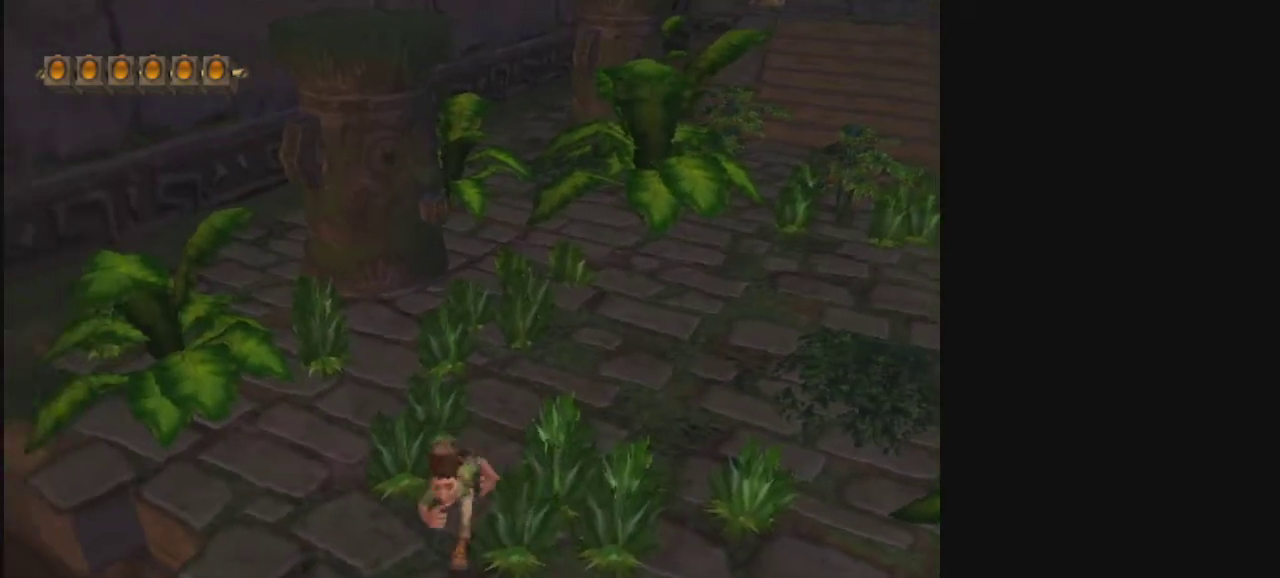
{"dt_ms": 400, "buttons": ["L2"], "left_stick": "up", "right_stick": "center", "events": [[200, "L2", "down"], [200, "left_stick", "up"]]}
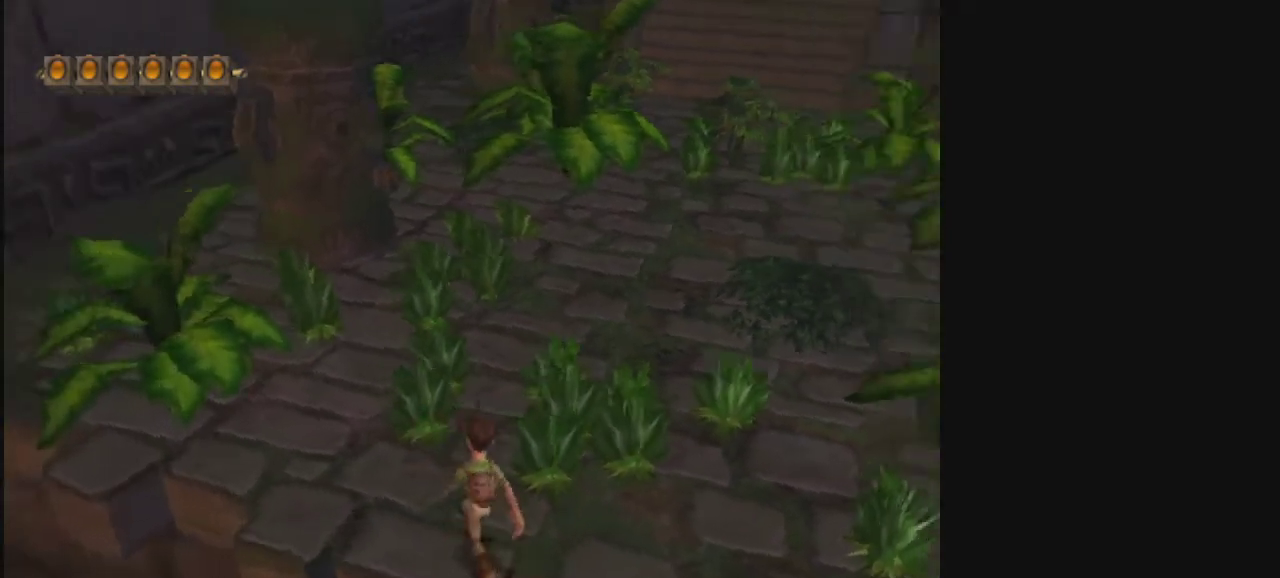
{"dt_ms": 500, "buttons": [], "left_stick": "center", "right_stick": "center", "events": [[33, "L2", "up"], [100, "left_stick", "center"]]}